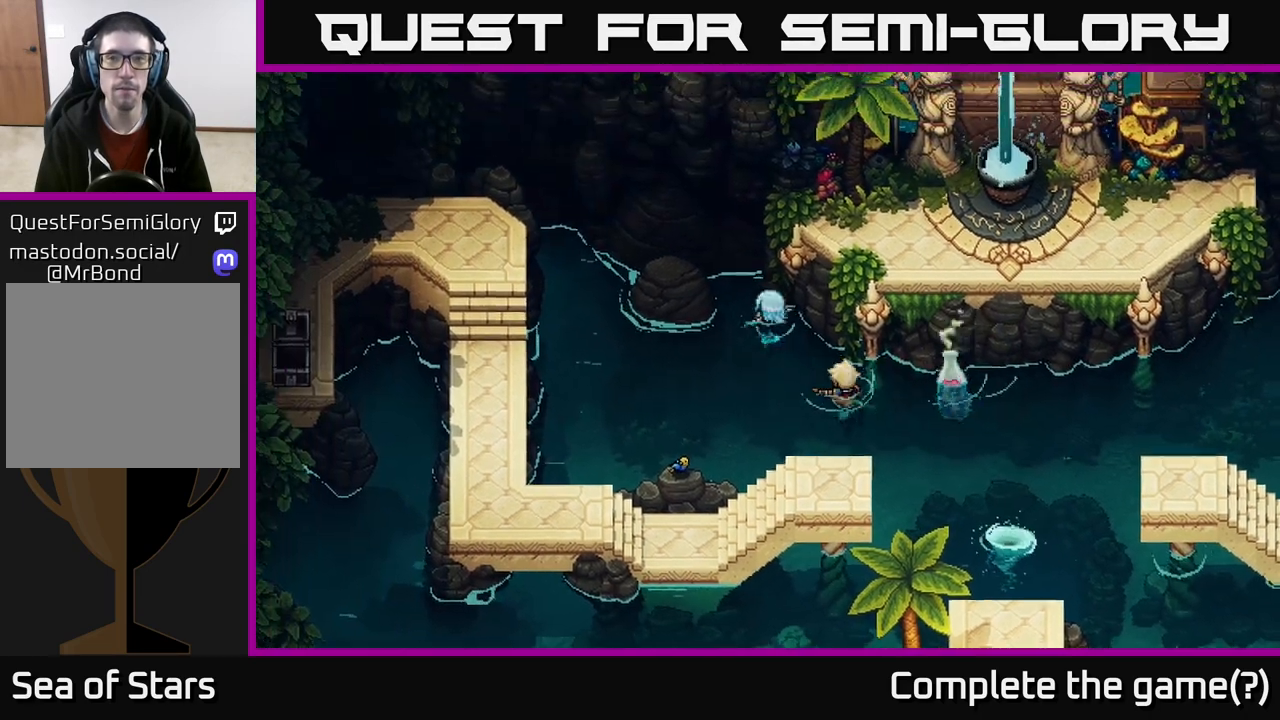
Gameplay with a controller (Xbox layout); each line is a JSON object with the inputs held at the frame after it. "events" lists button and stick changes between this image and that frame as [ms after this image, input, new state], when the widget could be followed in between.
{"buttons": [], "left_stick": "center", "right_stick": "center", "events": [[383, "left_stick", "center"]]}
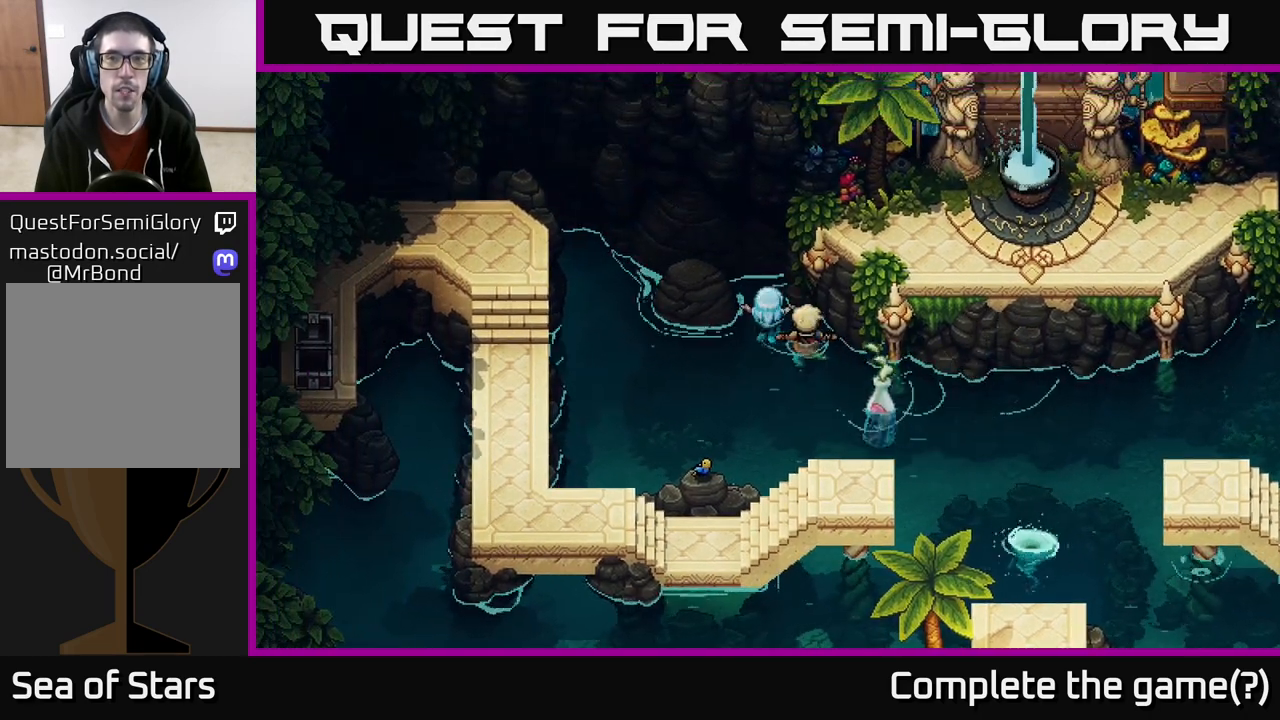
{"buttons": [], "left_stick": "down-left", "right_stick": "center", "events": [[150, "left_stick", "down"], [283, "left_stick", "down-left"]]}
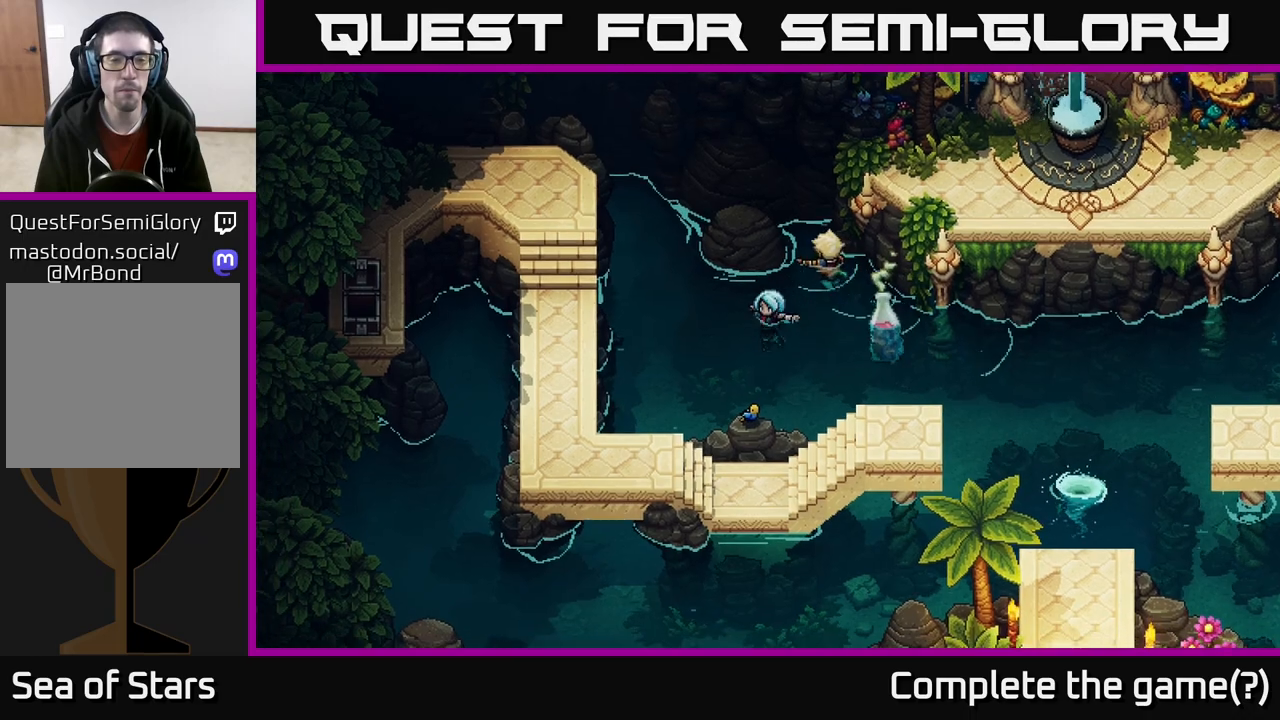
{"buttons": [], "left_stick": "down", "right_stick": "center", "events": [[433, "left_stick", "down"]]}
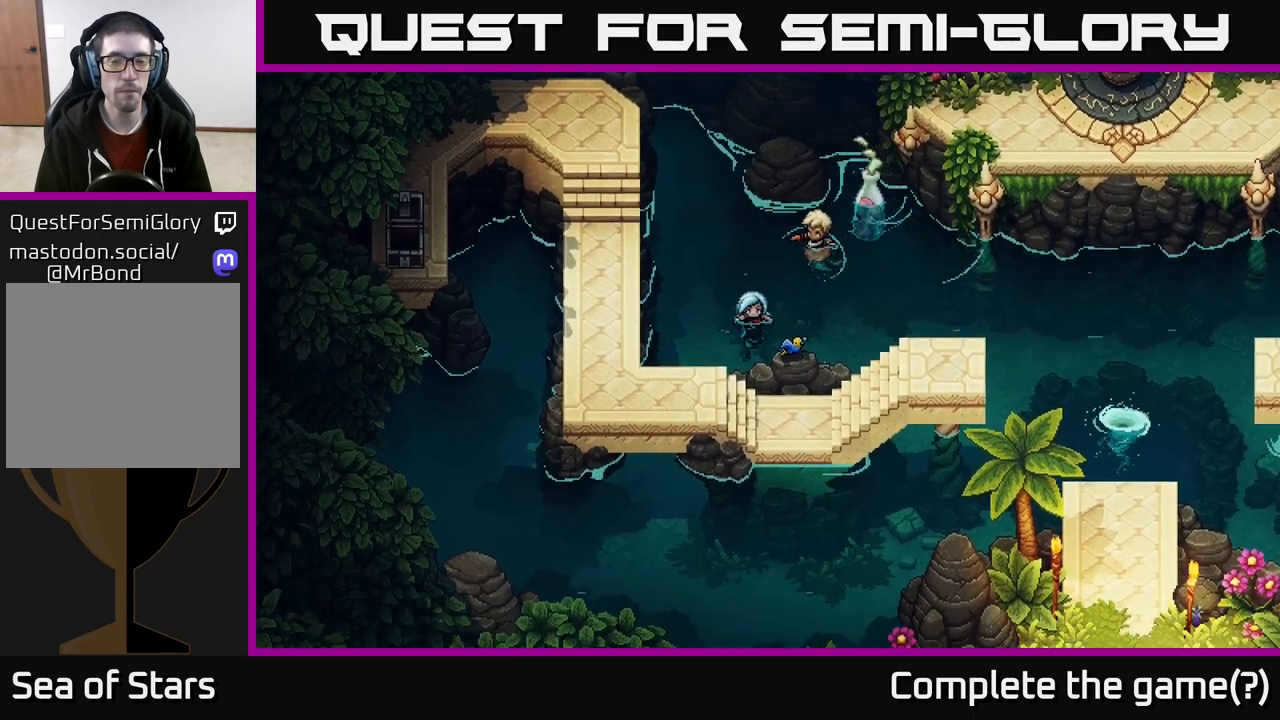
{"buttons": [], "left_stick": "right", "right_stick": "center", "events": [[83, "left_stick", "down-right"], [317, "left_stick", "right"]]}
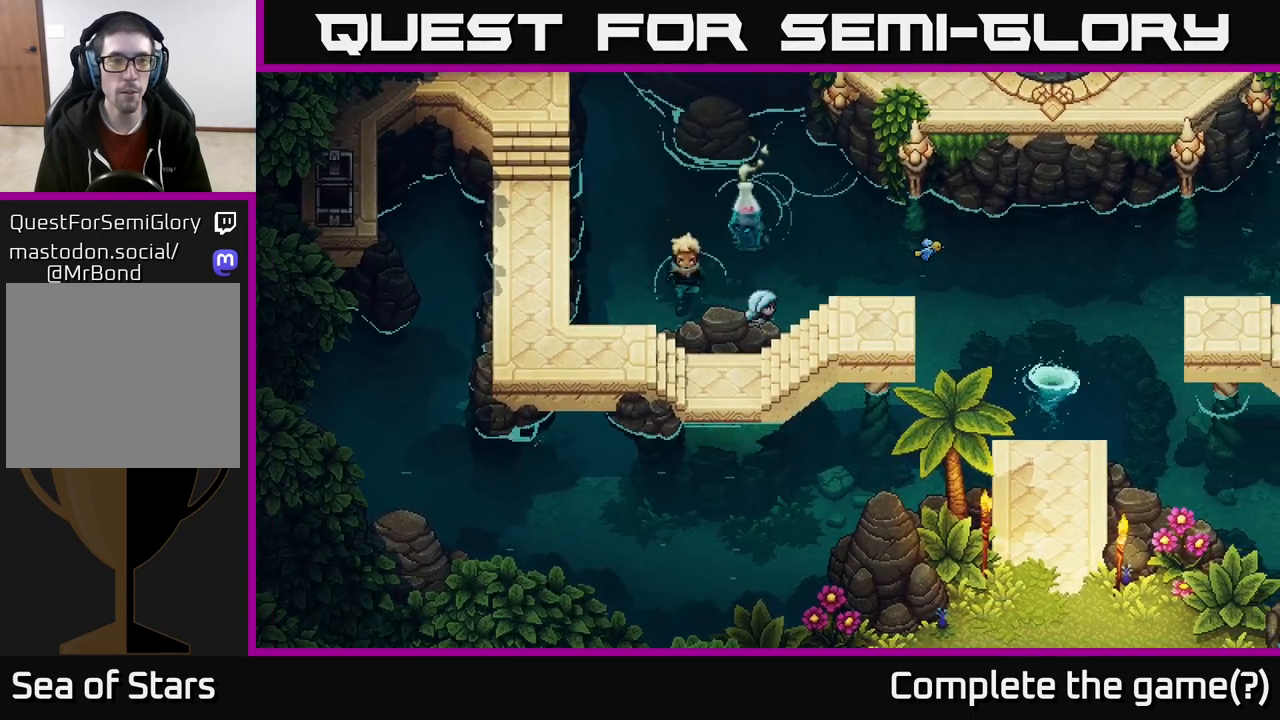
{"buttons": [], "left_stick": "right", "right_stick": "center", "events": [[200, "left_stick", "up-left"], [383, "left_stick", "up-right"], [433, "left_stick", "right"]]}
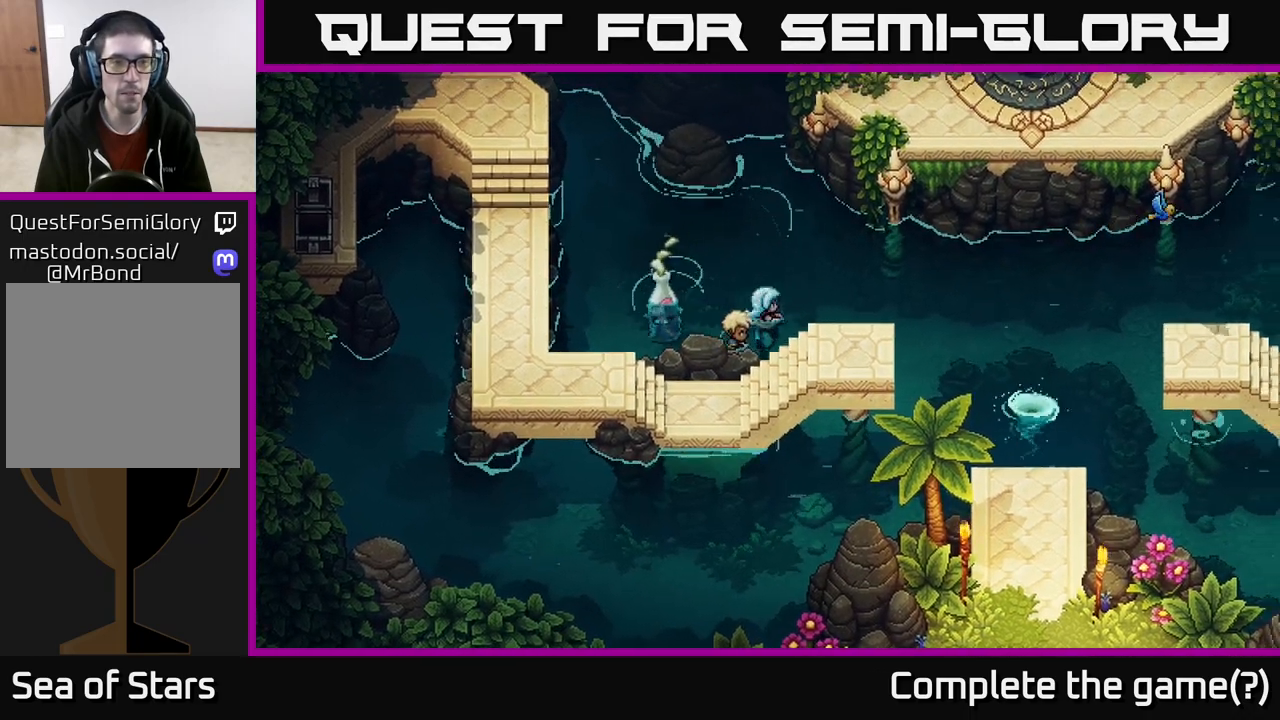
{"buttons": [], "left_stick": "right", "right_stick": "center", "events": []}
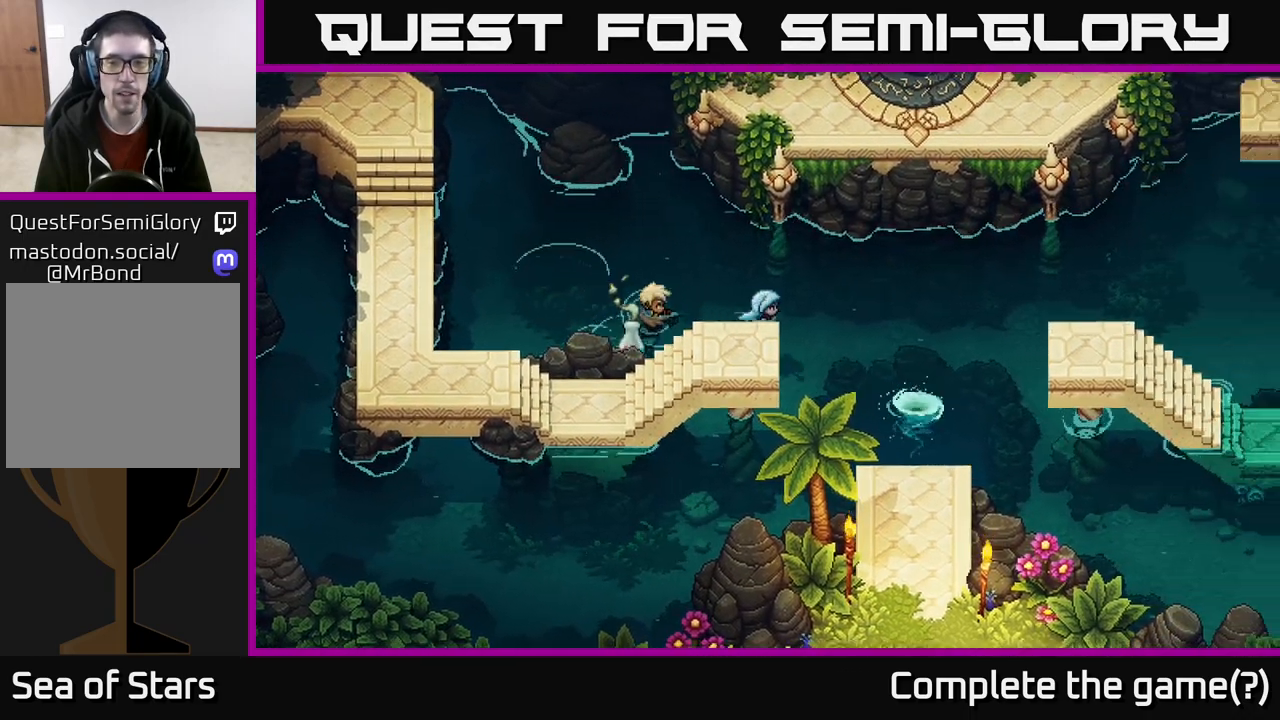
{"buttons": [], "left_stick": "down-right", "right_stick": "center", "events": [[33, "left_stick", "down-right"]]}
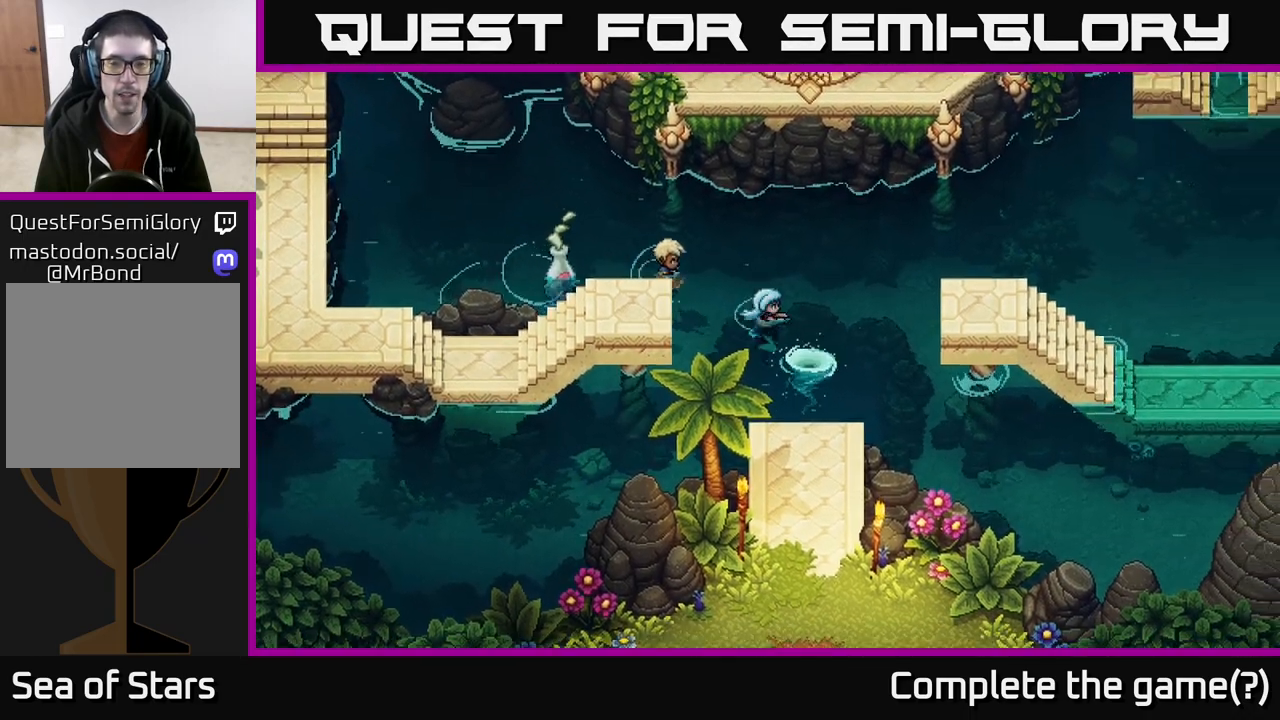
{"buttons": [], "left_stick": "center", "right_stick": "center", "events": [[283, "A", "down"], [400, "A", "up"], [400, "left_stick", "center"]]}
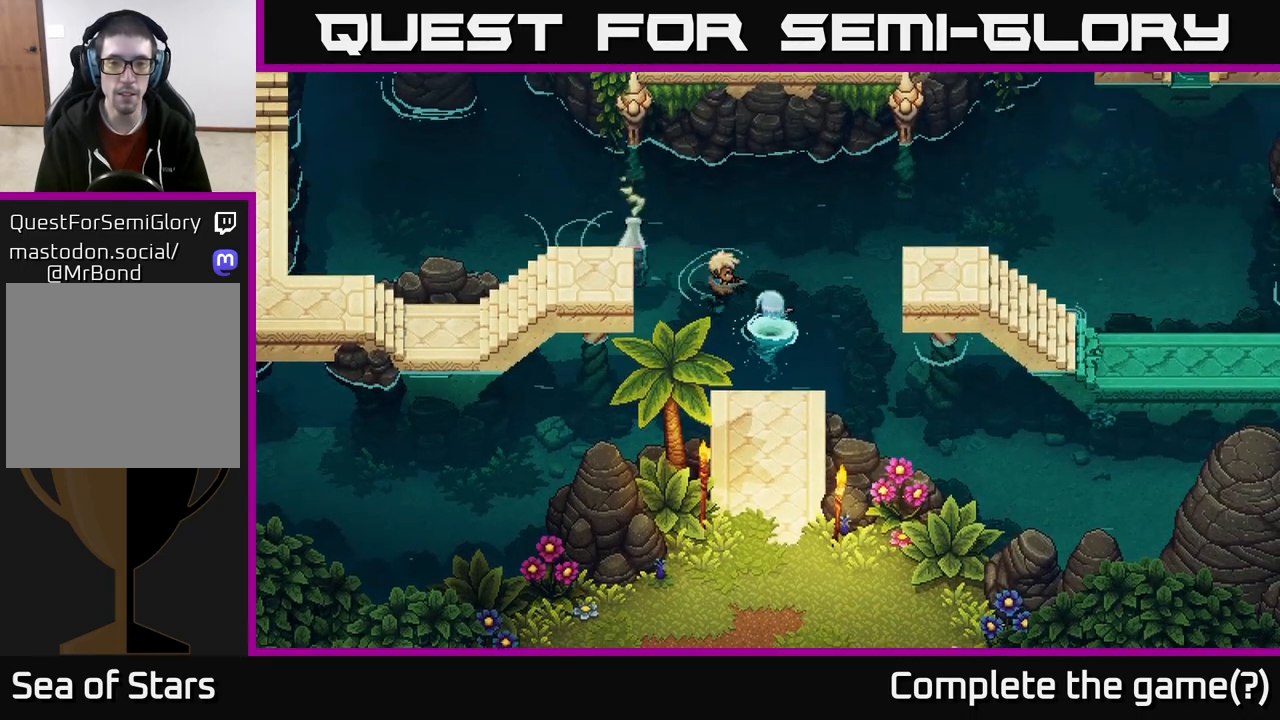
{"buttons": [], "left_stick": "center", "right_stick": "center", "events": [[17, "A", "down"], [133, "A", "up"], [217, "left_stick", "down"], [283, "A", "down"], [350, "left_stick", "center"], [367, "A", "up"]]}
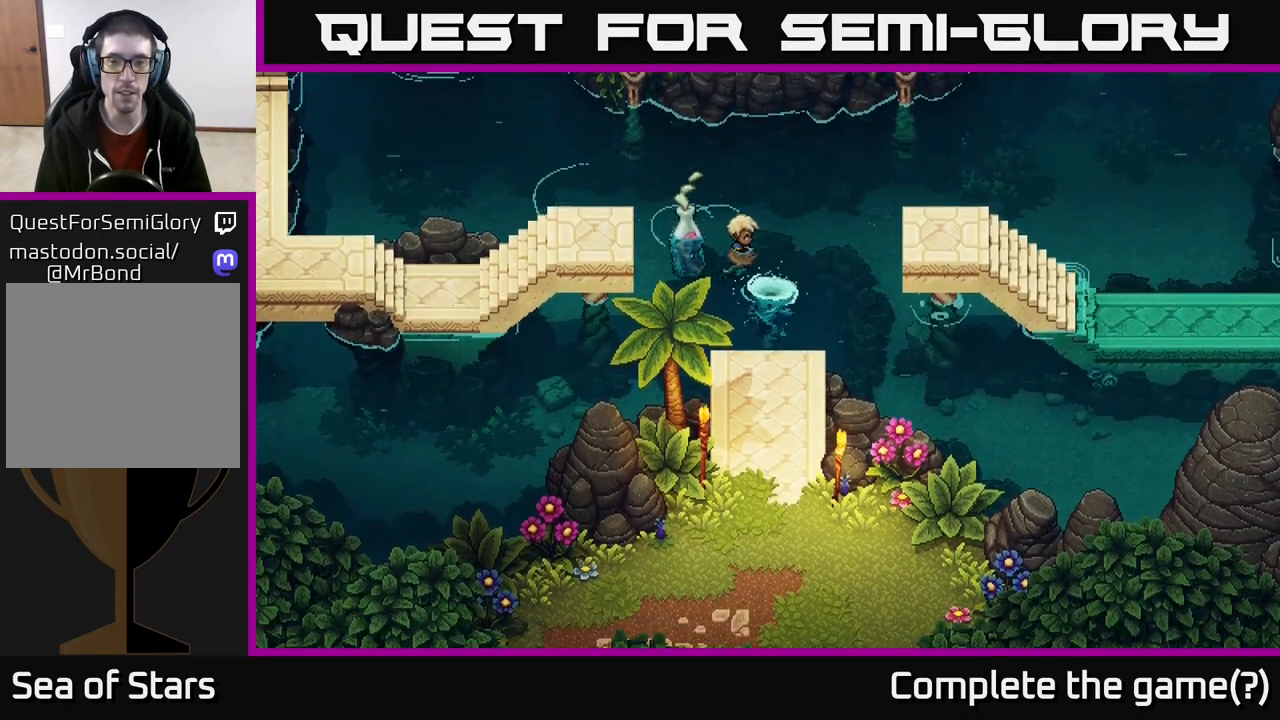
{"buttons": [], "left_stick": "center", "right_stick": "center", "events": []}
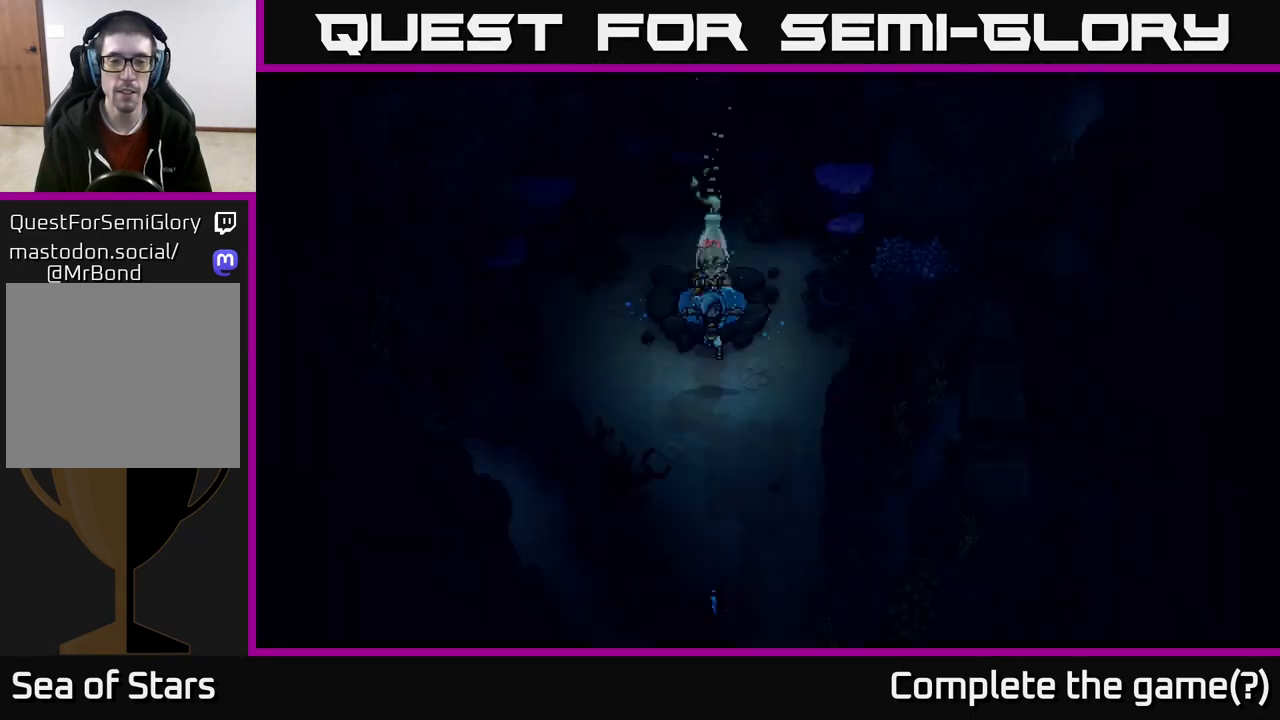
{"buttons": [], "left_stick": "down", "right_stick": "center", "events": [[333, "left_stick", "down"]]}
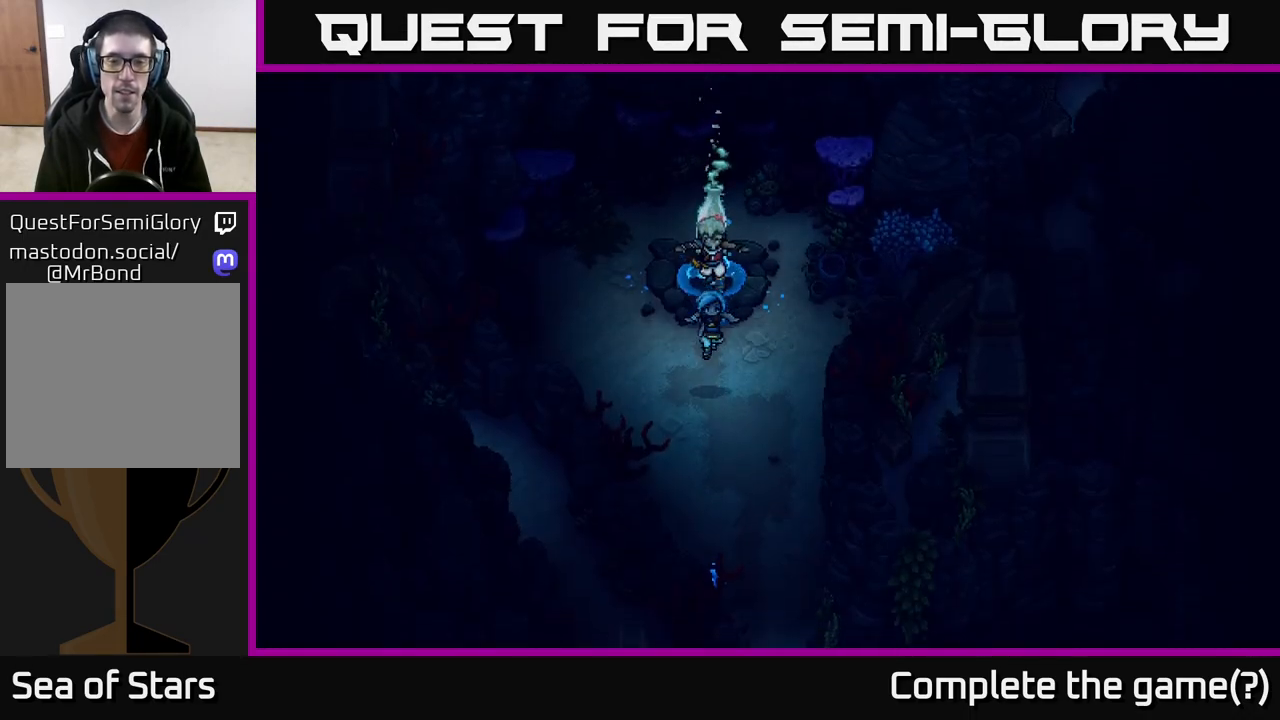
{"buttons": [], "left_stick": "down", "right_stick": "center", "events": [[183, "left_stick", "down-right"], [400, "left_stick", "down"]]}
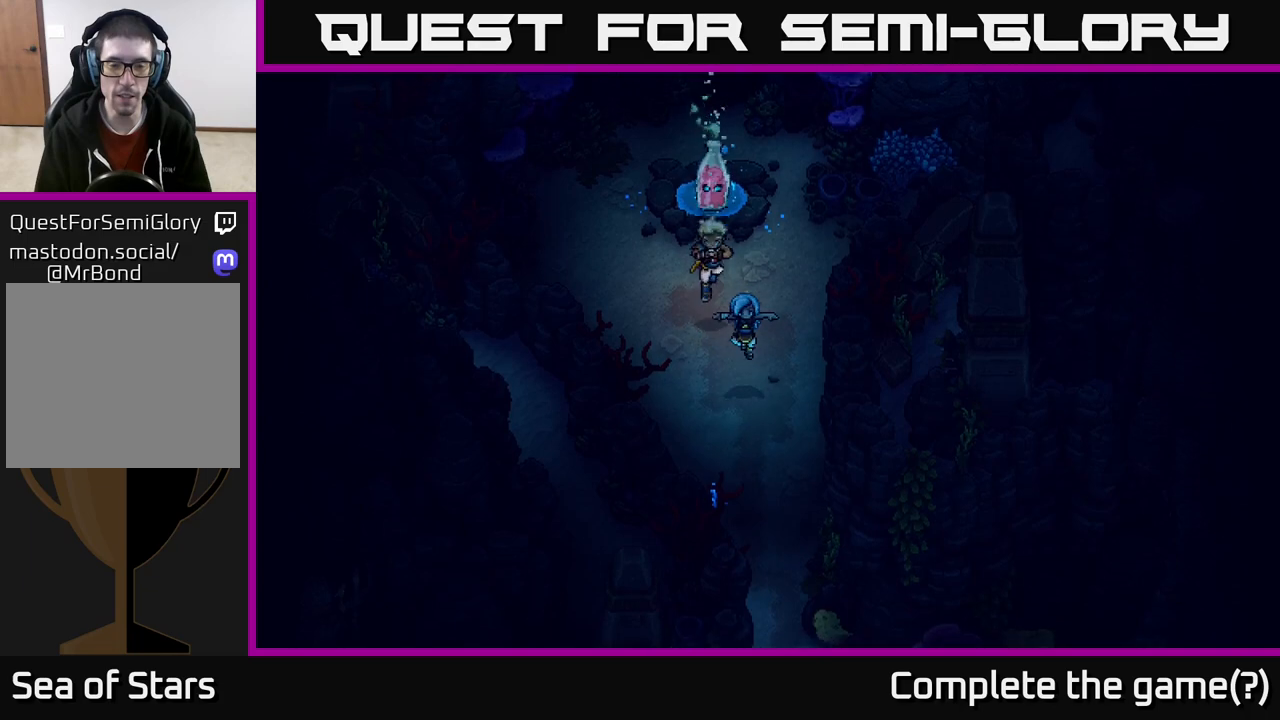
{"buttons": [], "left_stick": "down", "right_stick": "center", "events": [[33, "left_stick", "down-right"], [200, "left_stick", "down"]]}
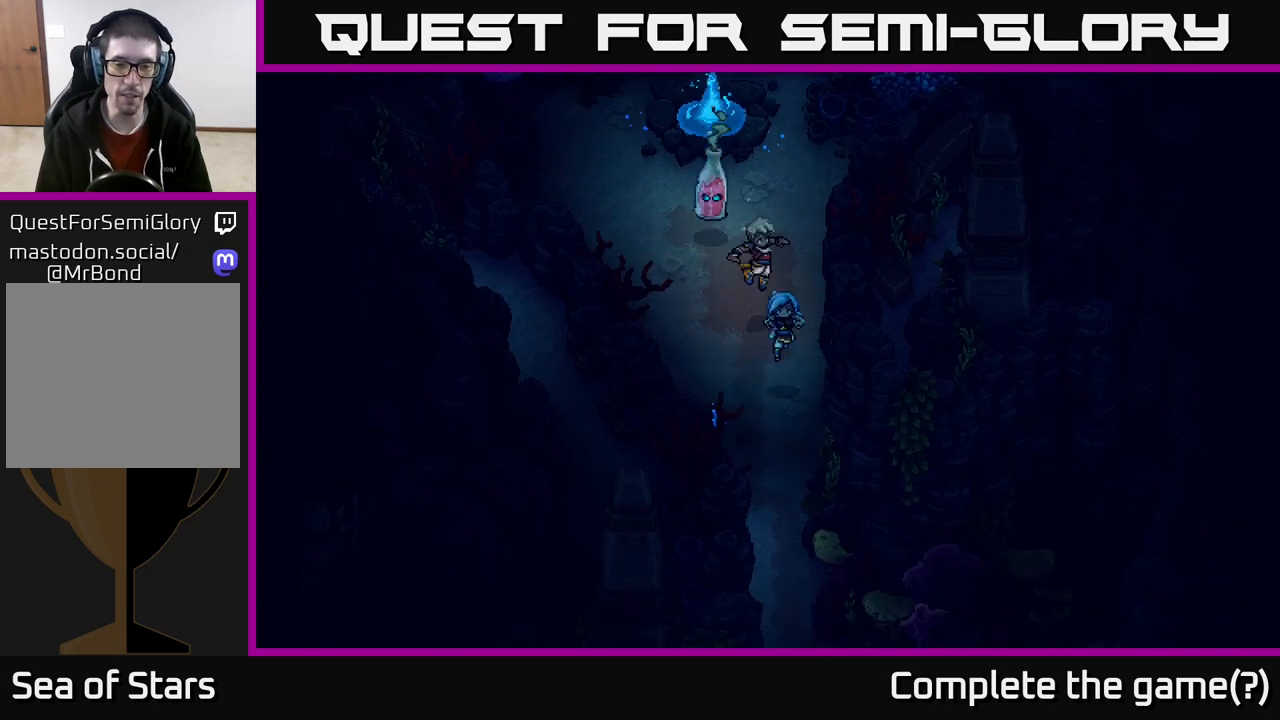
{"buttons": [], "left_stick": "down-right", "right_stick": "center", "events": [[367, "left_stick", "down-right"]]}
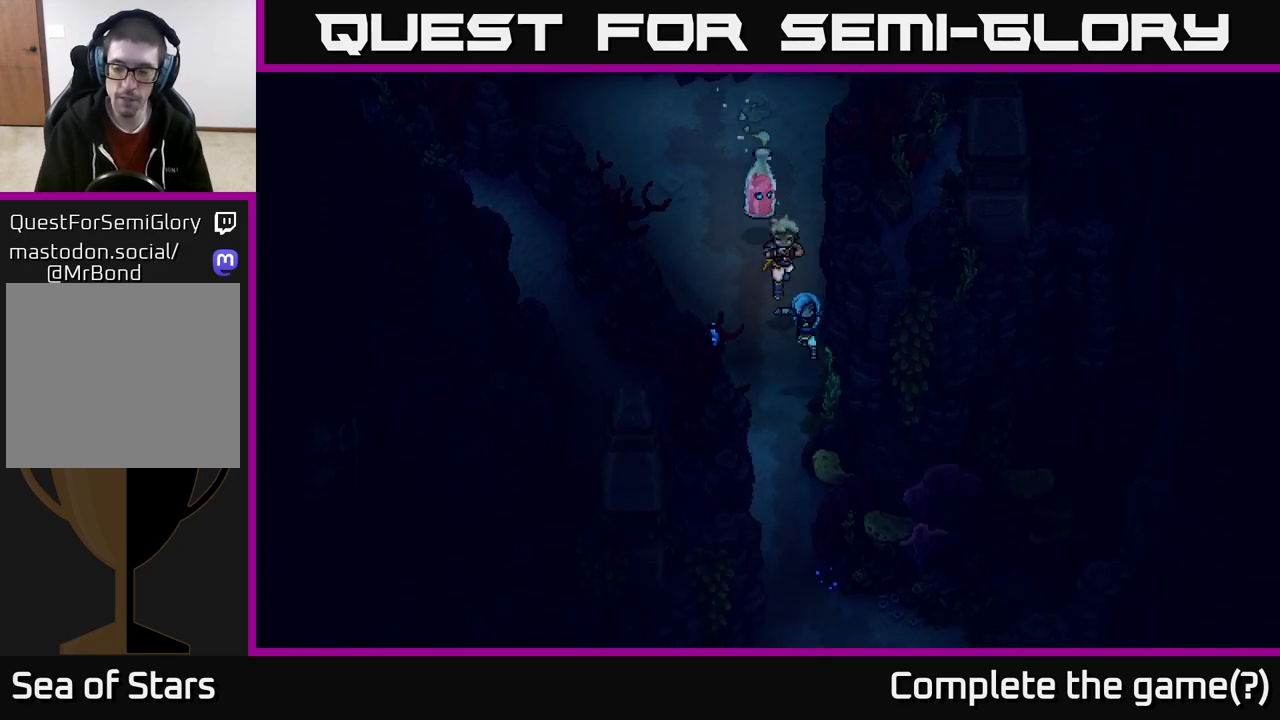
{"buttons": [], "left_stick": "down", "right_stick": "center", "events": [[333, "left_stick", "down"]]}
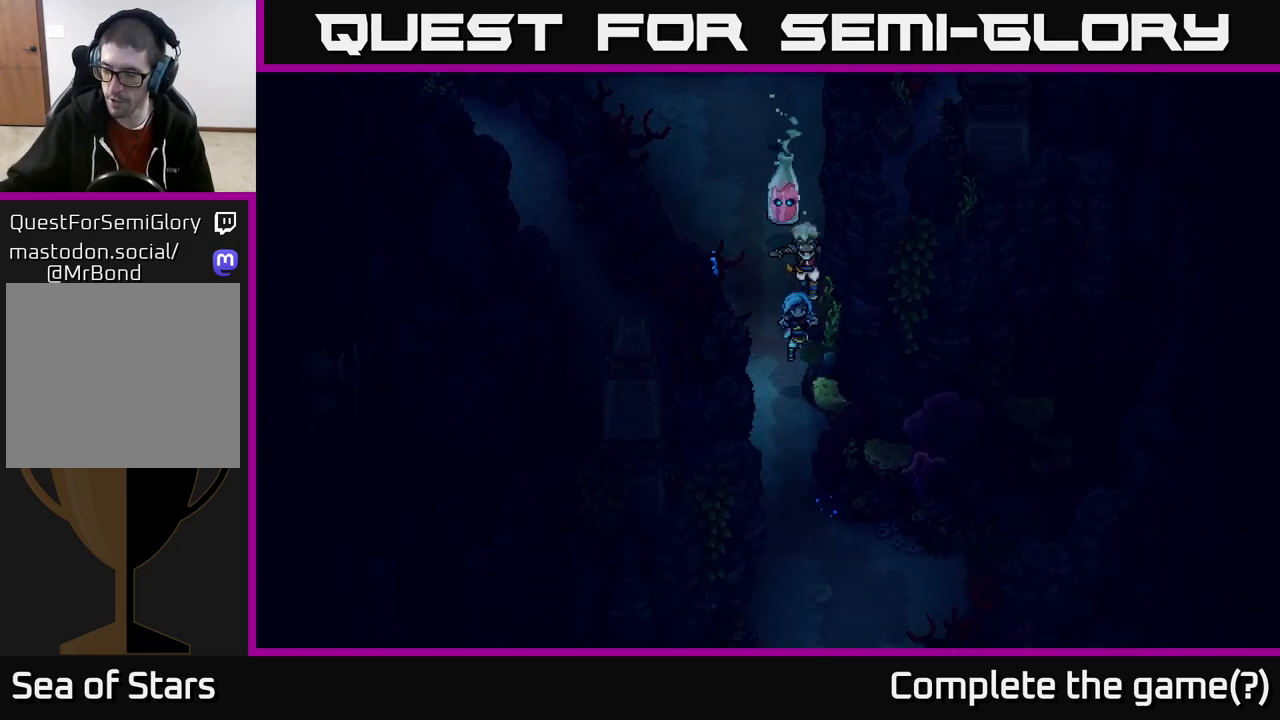
{"buttons": [], "left_stick": "down-right", "right_stick": "center", "events": [[17, "left_stick", "down-right"]]}
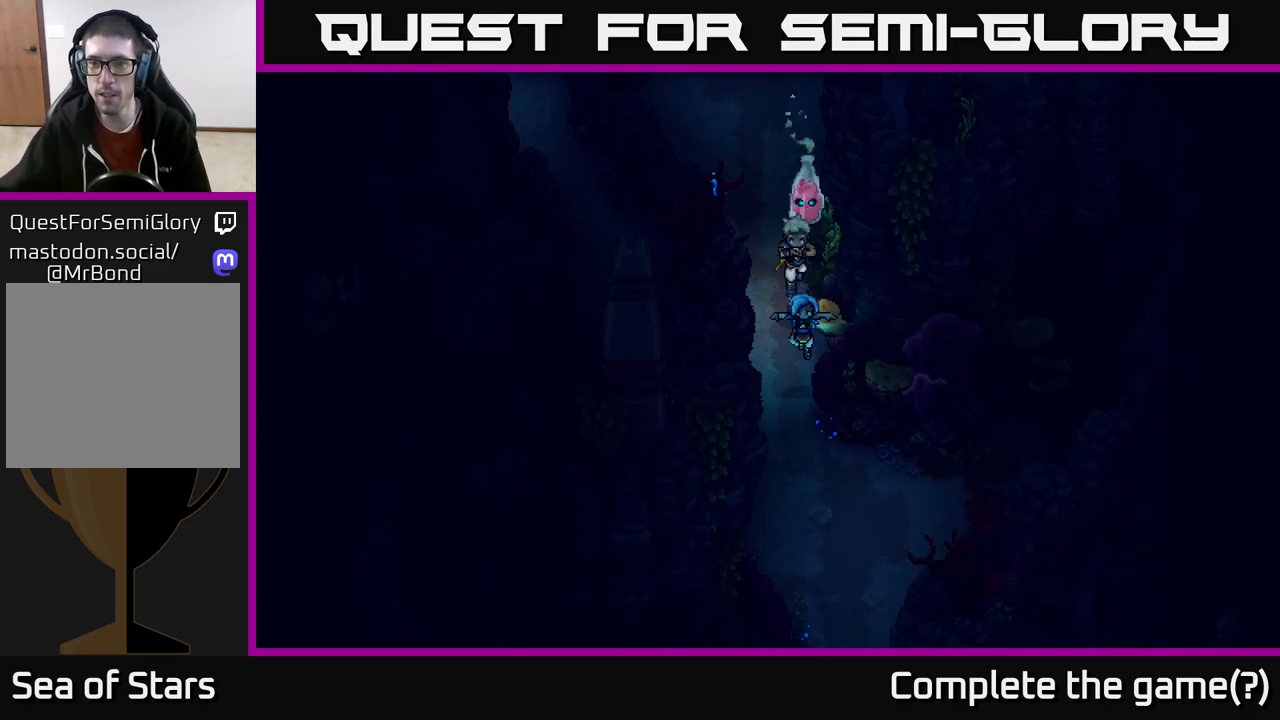
{"buttons": [], "left_stick": "down", "right_stick": "center", "events": [[450, "left_stick", "down"]]}
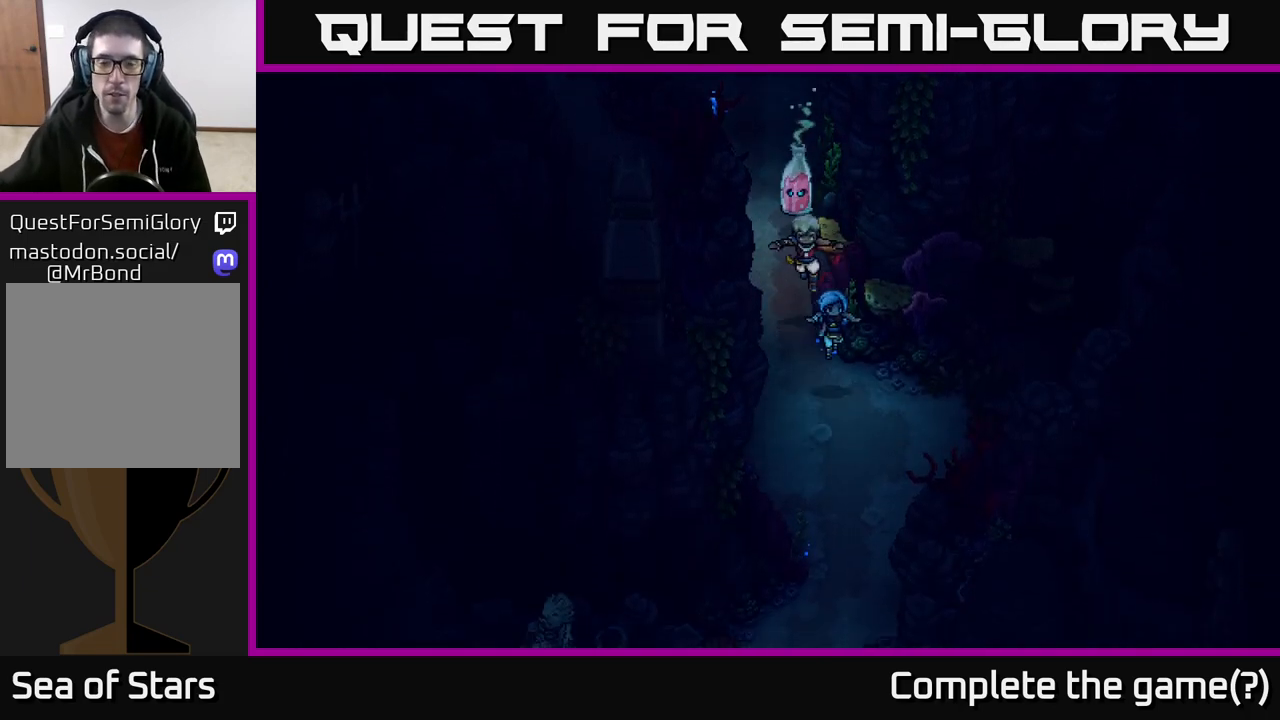
{"buttons": [], "left_stick": "down", "right_stick": "center", "events": []}
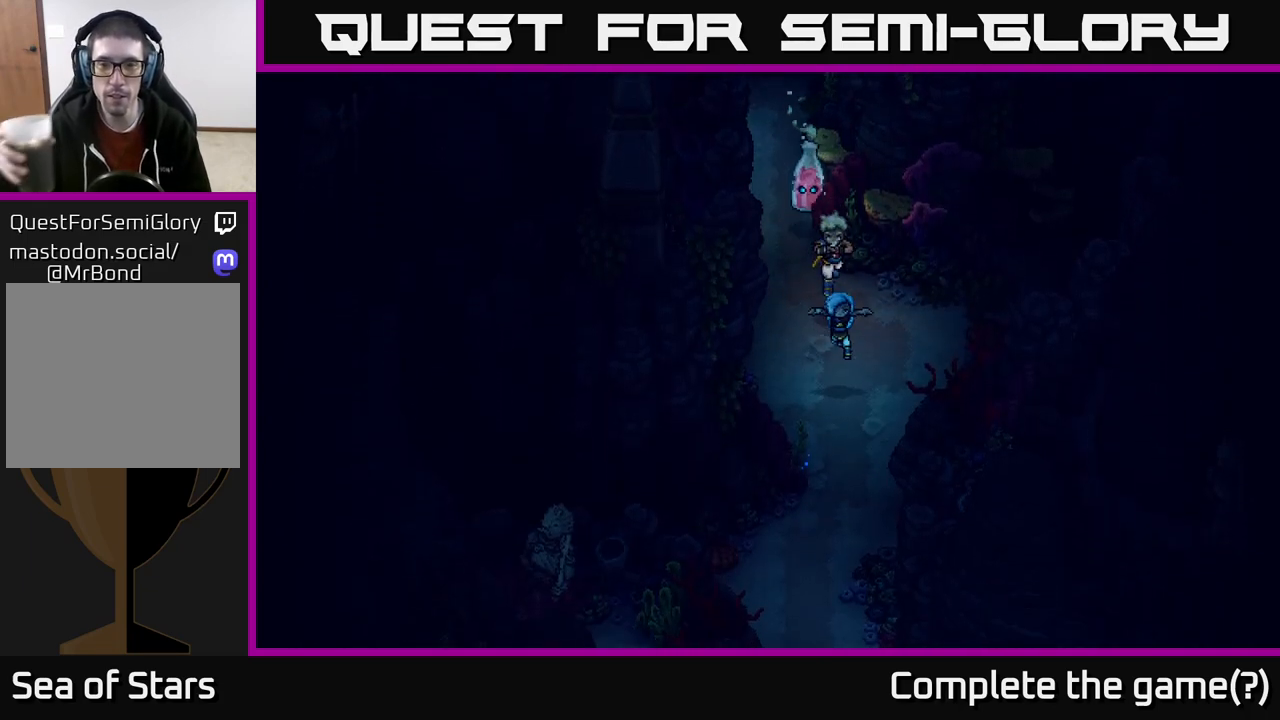
{"buttons": [], "left_stick": "down", "right_stick": "center", "events": []}
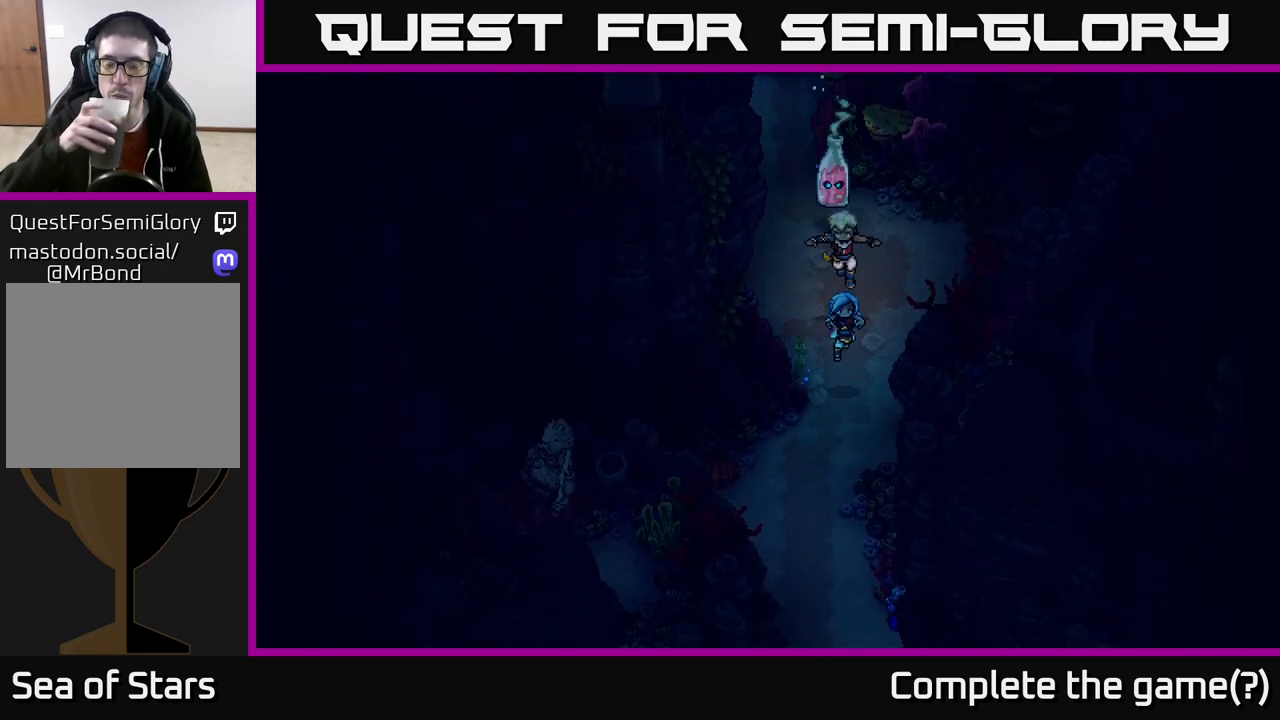
{"buttons": [], "left_stick": "down", "right_stick": "center", "events": []}
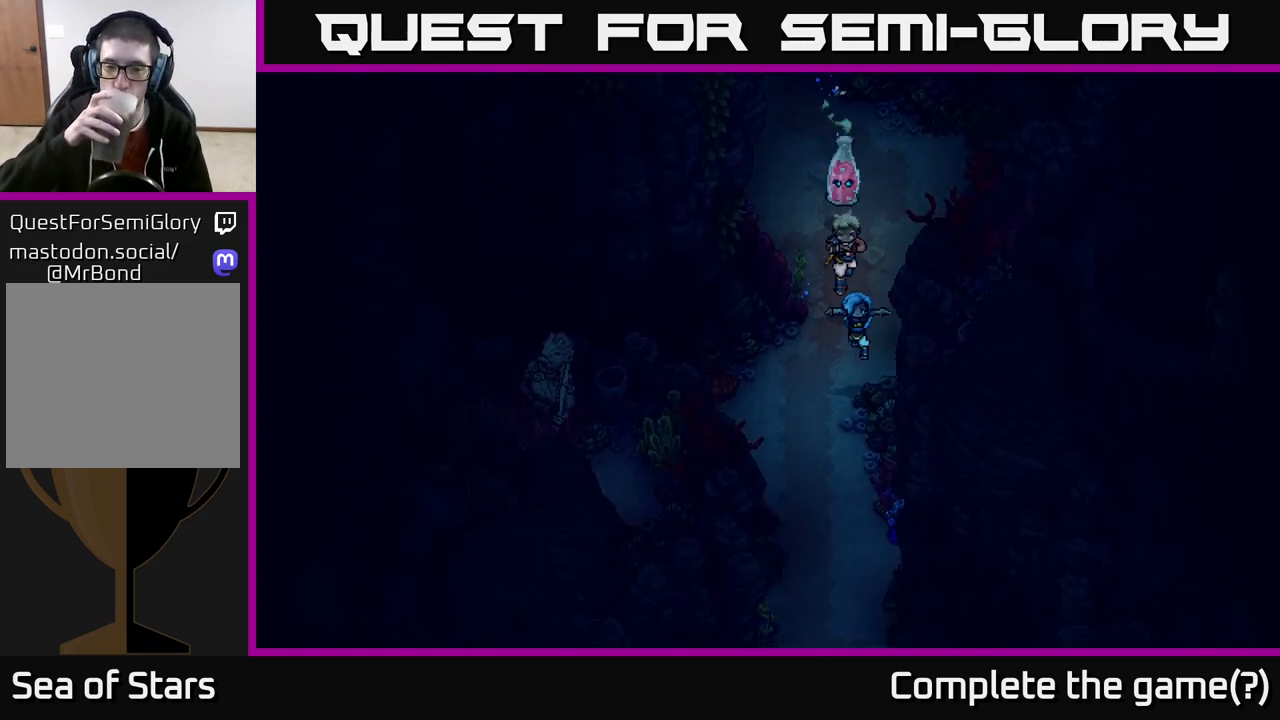
{"buttons": [], "left_stick": "down", "right_stick": "center", "events": []}
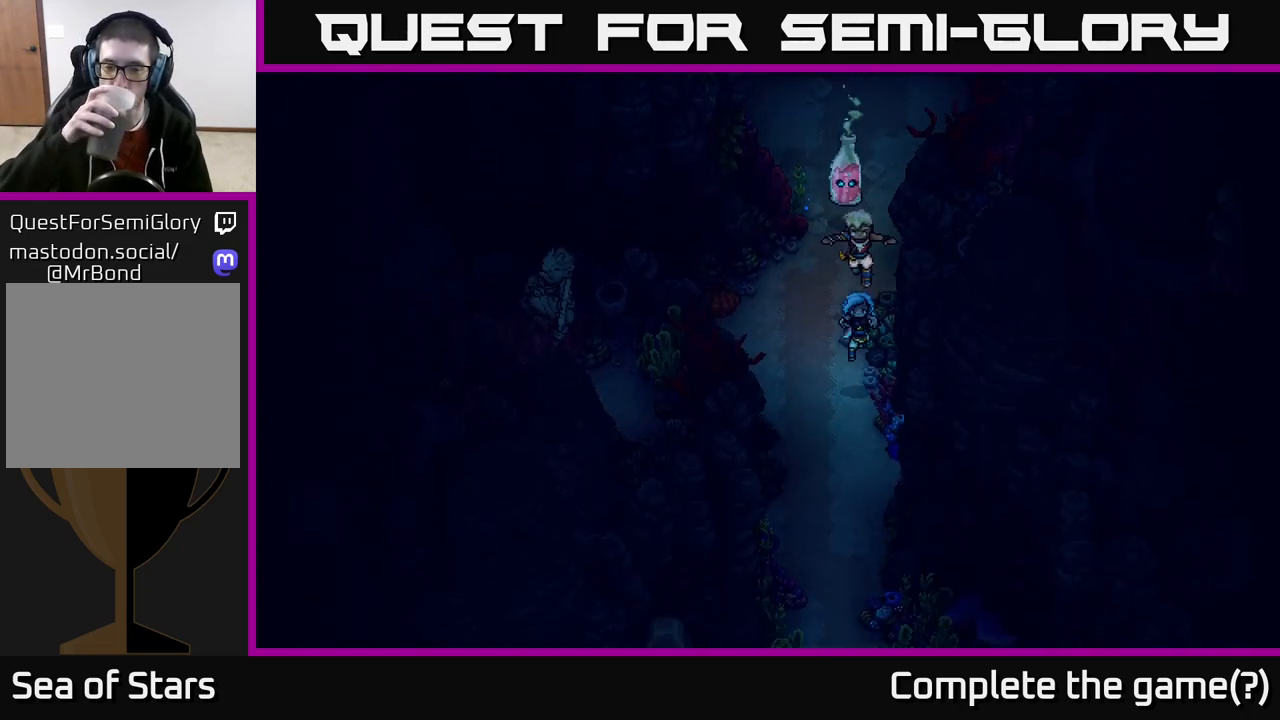
{"buttons": [], "left_stick": "down", "right_stick": "center", "events": []}
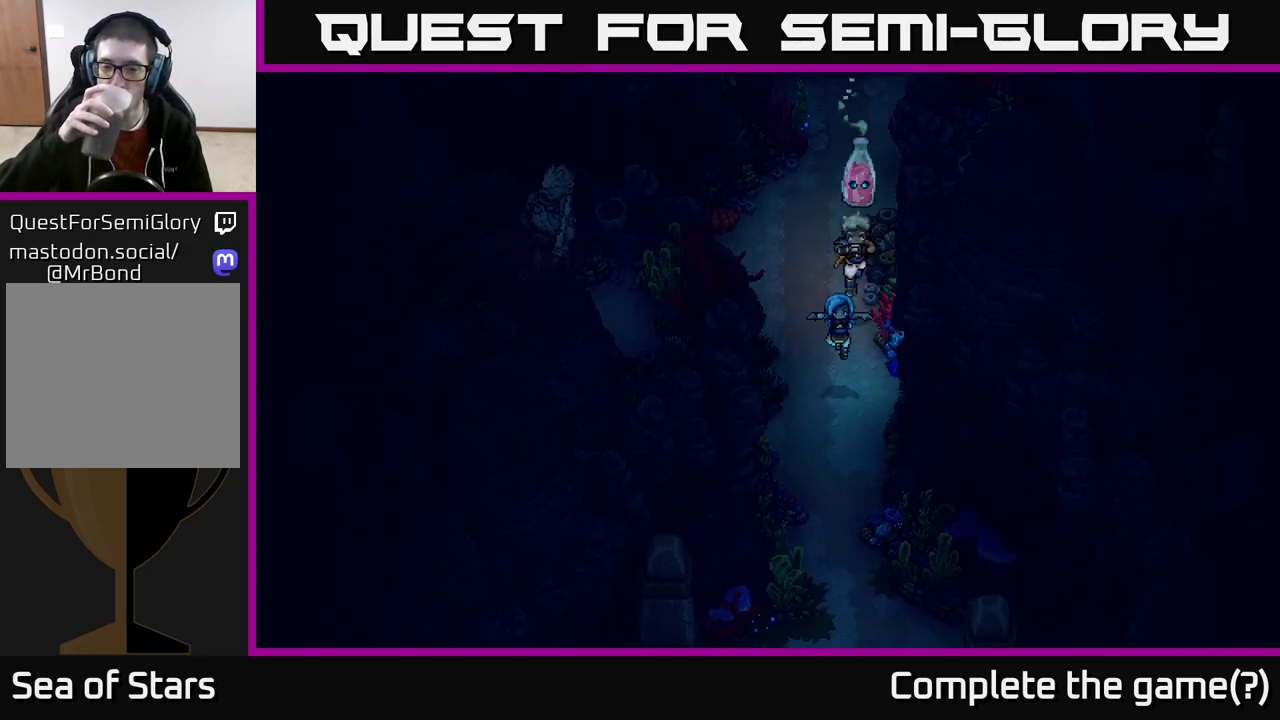
{"buttons": [], "left_stick": "down", "right_stick": "center", "events": []}
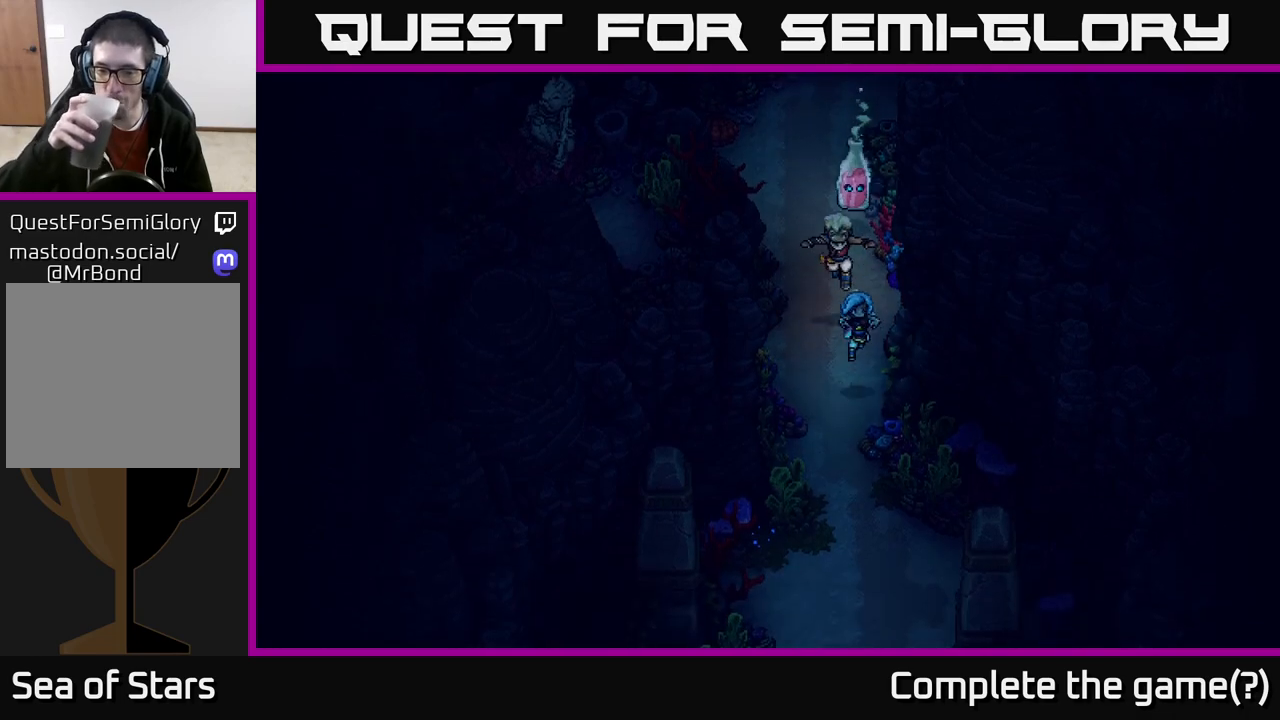
{"buttons": [], "left_stick": "down", "right_stick": "center", "events": []}
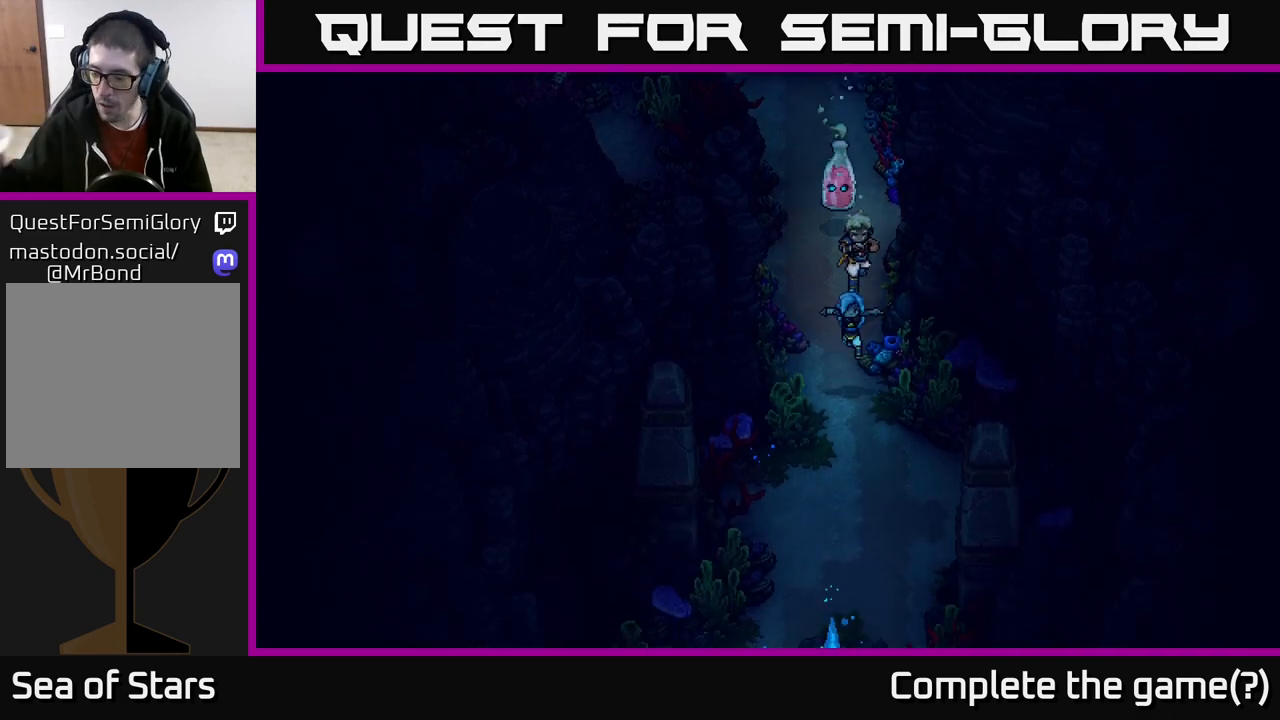
{"buttons": [], "left_stick": "down", "right_stick": "center", "events": []}
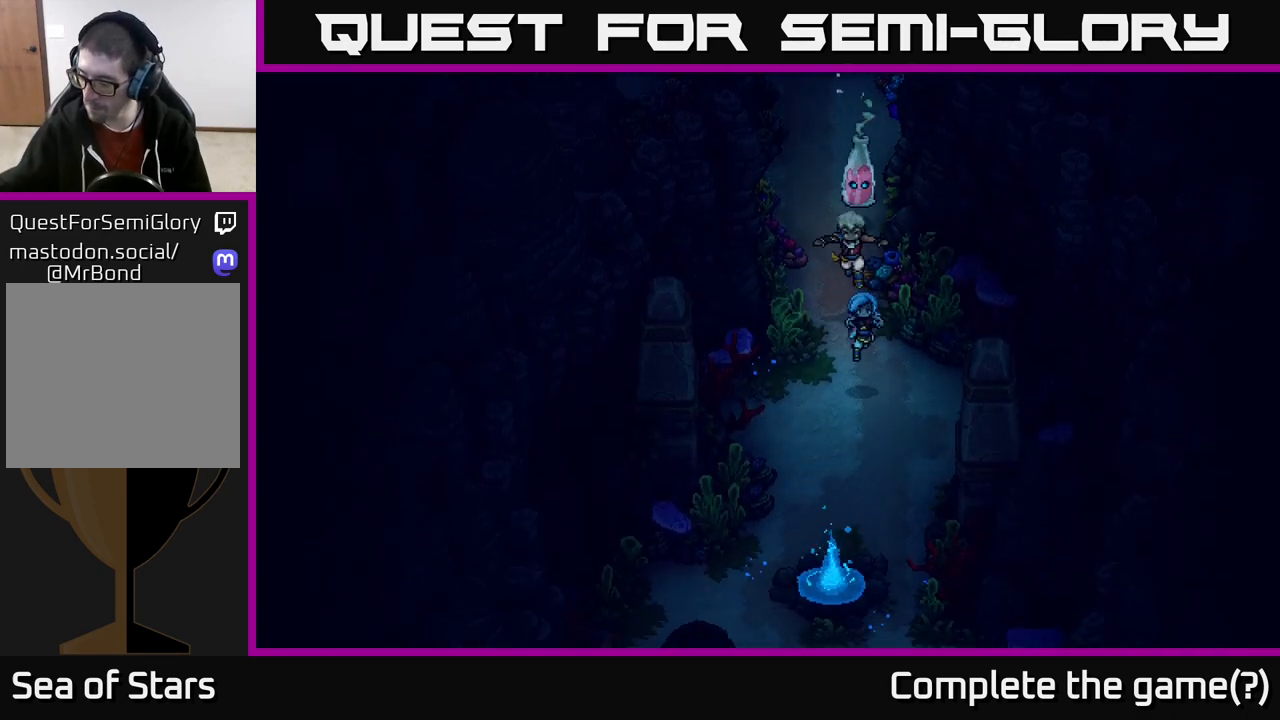
{"buttons": [], "left_stick": "down", "right_stick": "center", "events": []}
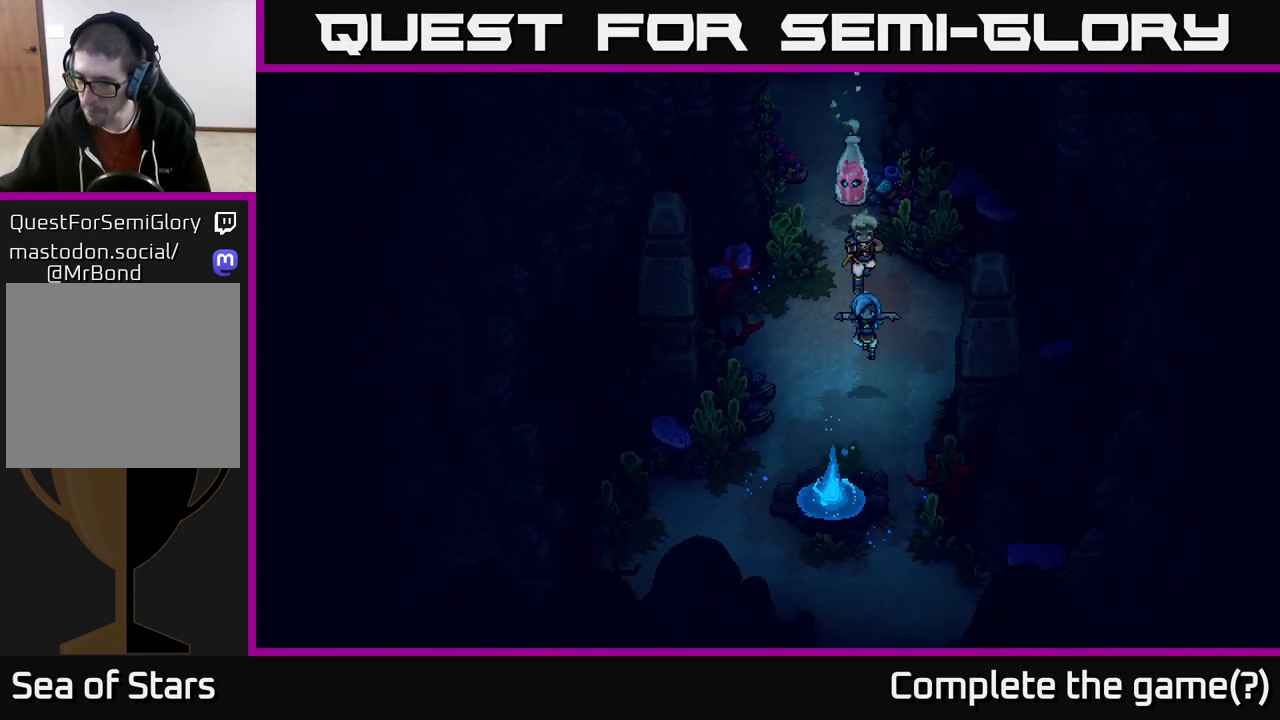
{"buttons": [], "left_stick": "down-left", "right_stick": "center", "events": [[350, "left_stick", "down-left"]]}
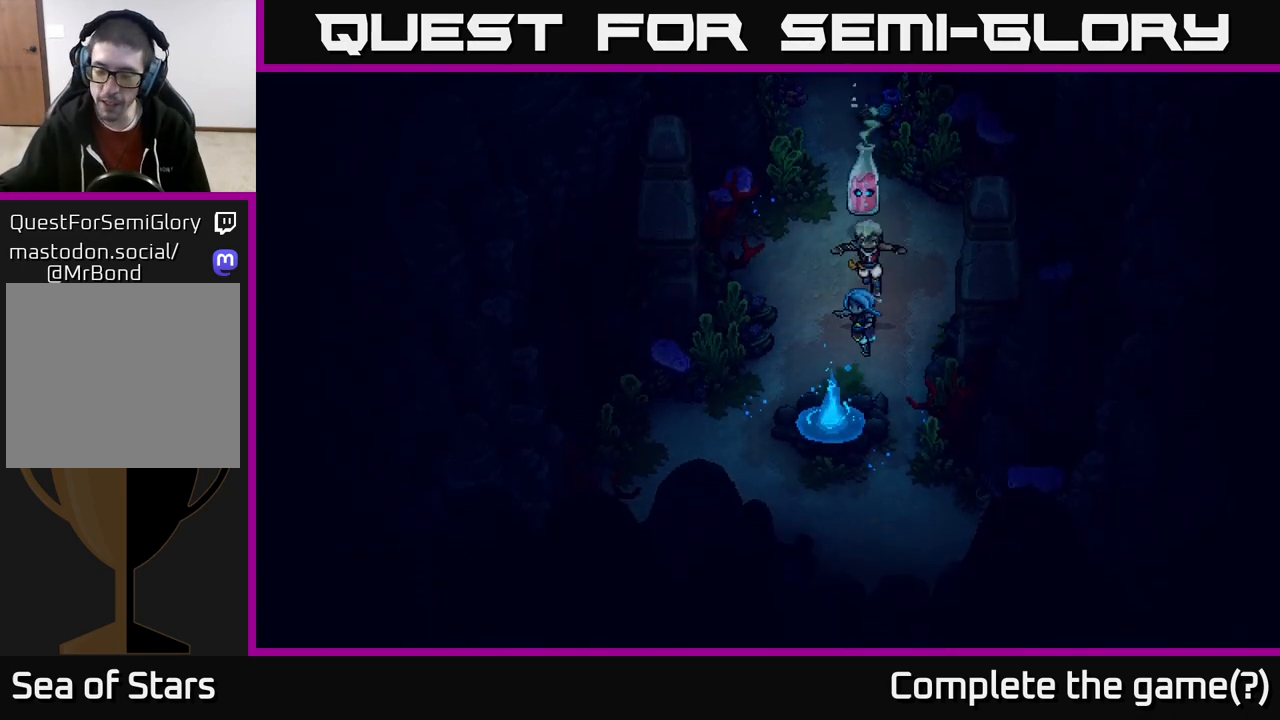
{"buttons": [], "left_stick": "center", "right_stick": "center", "events": [[100, "left_stick", "center"], [317, "left_stick", "down"], [467, "left_stick", "center"]]}
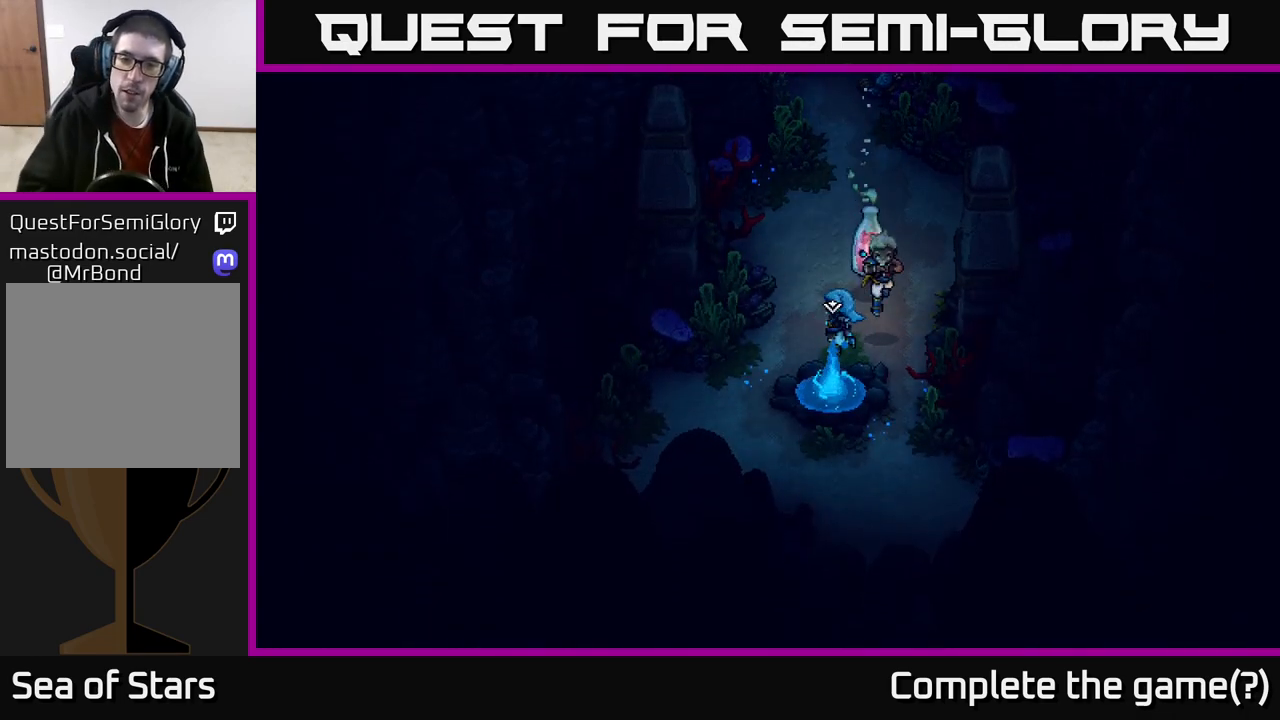
{"buttons": [], "left_stick": "center", "right_stick": "center", "events": [[300, "A", "down"], [417, "A", "up"]]}